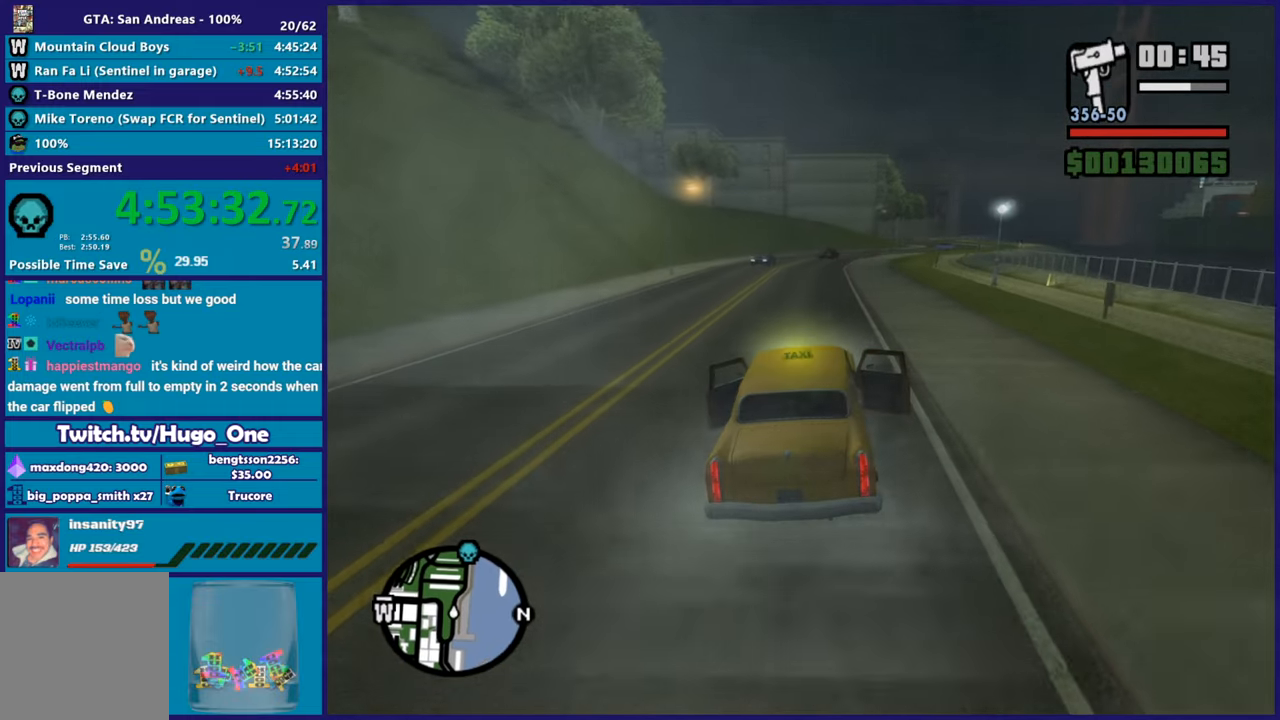
Gameplay with a controller (Xbox layout); each line is a JSON object with the inputs held at the frame after it. "events" lists button and stick changes between this image and that frame as [ms after this image, input, new state], when the widget could be followed in between.
{"buttons": ["R2"], "left_stick": "right", "right_stick": "center", "events": [[301, "right_stick", "center"], [467, "left_stick", "right"]]}
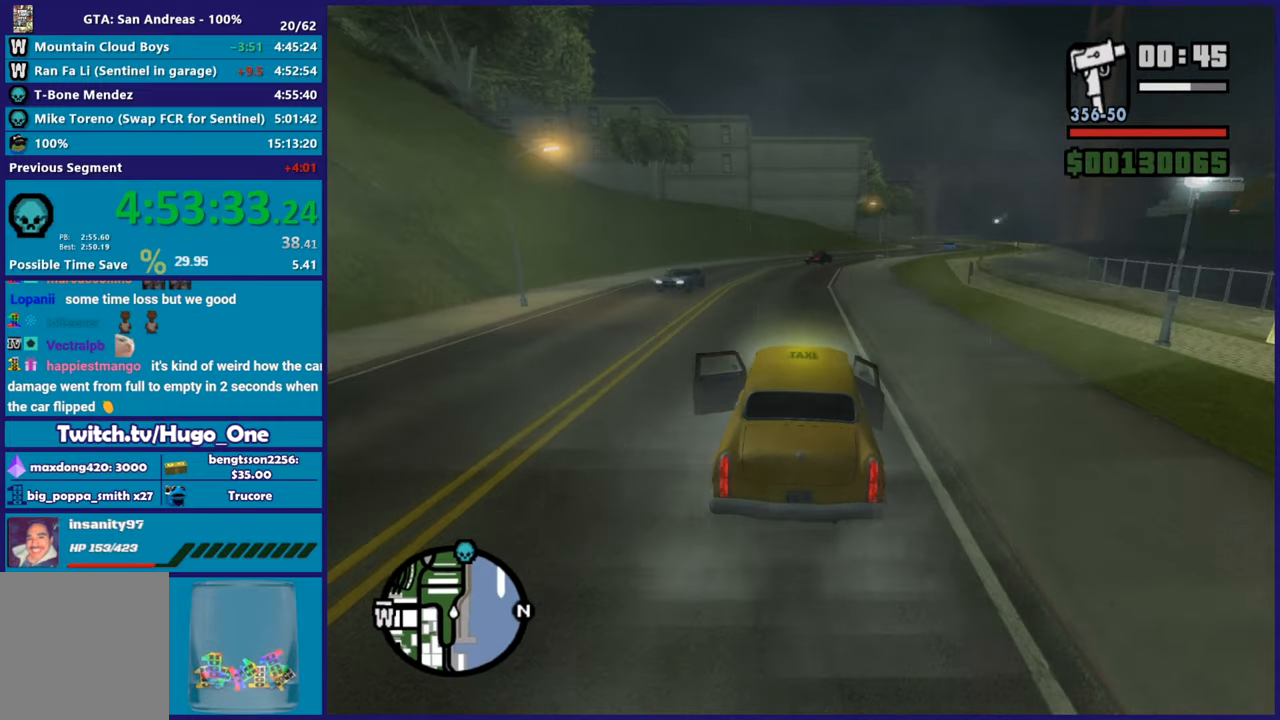
{"buttons": ["R2"], "left_stick": "center", "right_stick": "center", "events": [[100, "left_stick", "center"]]}
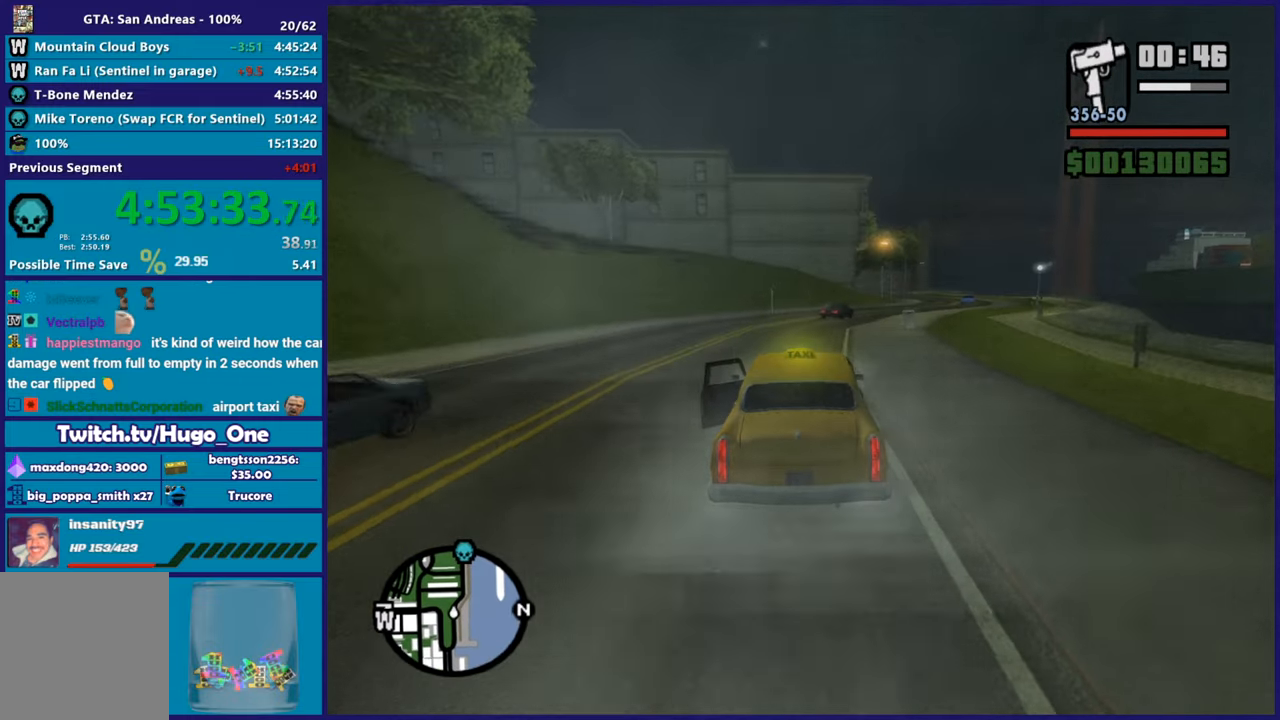
{"buttons": ["R2"], "left_stick": "center", "right_stick": "down-right", "events": [[150, "left_stick", "right"], [201, "right_stick", "down"], [334, "right_stick", "down-right"], [367, "left_stick", "center"]]}
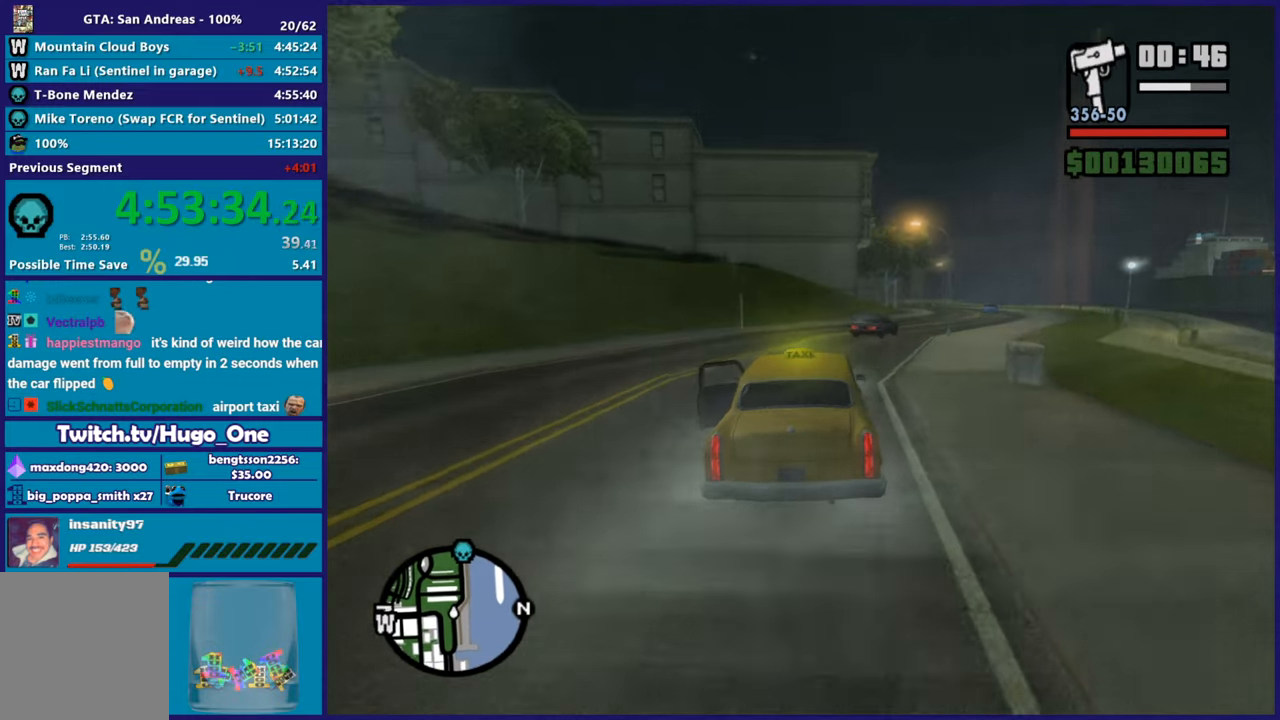
{"buttons": ["R2"], "left_stick": "right", "right_stick": "down", "events": [[16, "left_stick", "right"], [83, "right_stick", "down"]]}
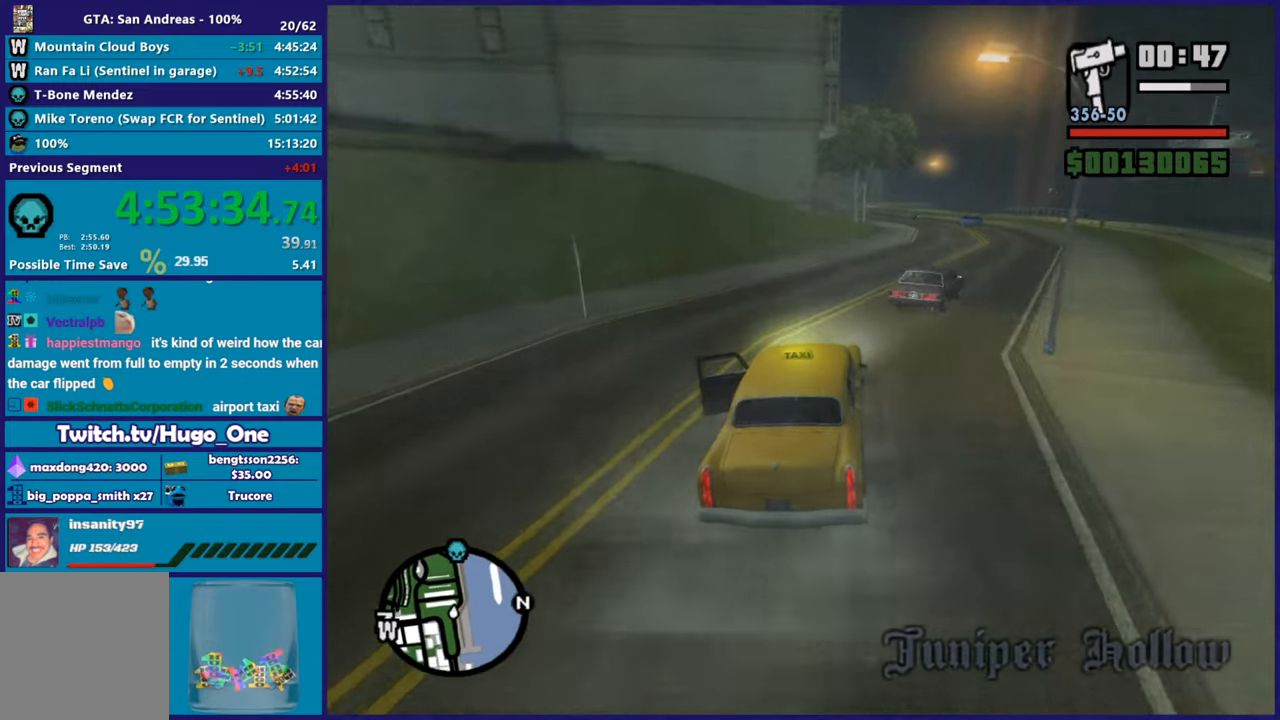
{"buttons": ["R2"], "left_stick": "center", "right_stick": "down", "events": [[484, "left_stick", "center"]]}
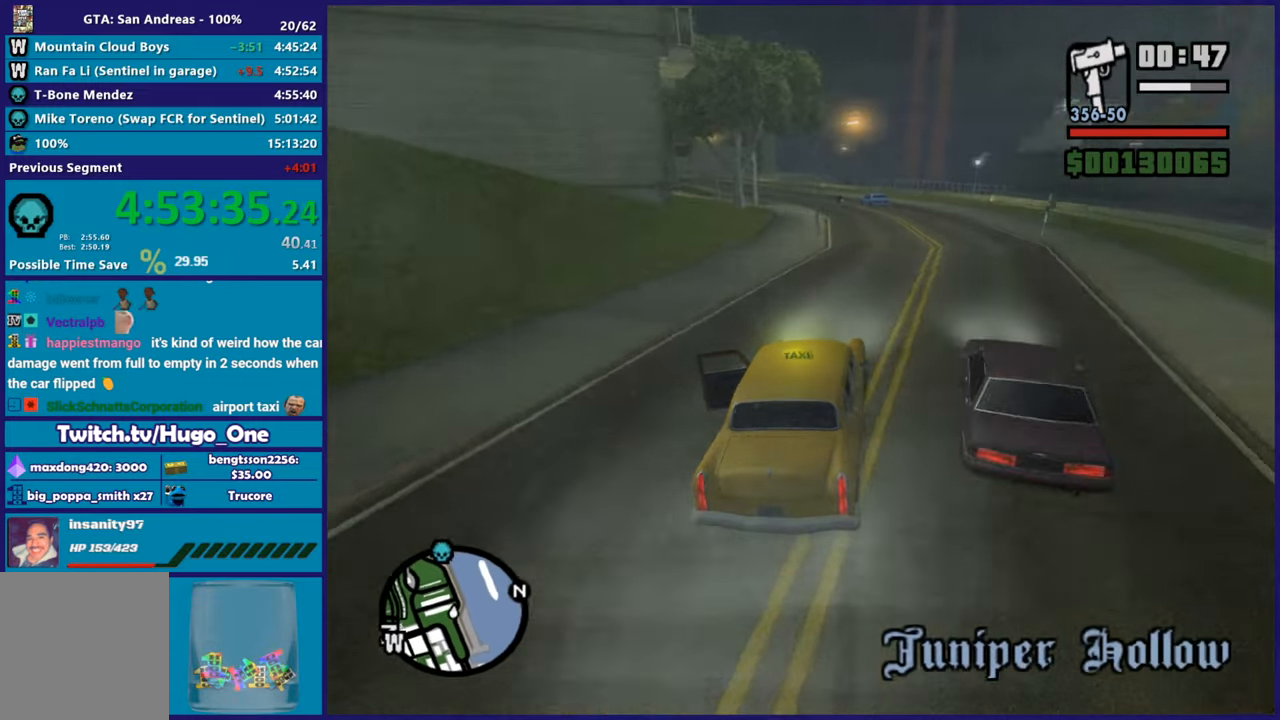
{"buttons": ["R2"], "left_stick": "left", "right_stick": "down", "events": [[100, "left_stick", "left"], [267, "left_stick", "center"], [417, "left_stick", "left"]]}
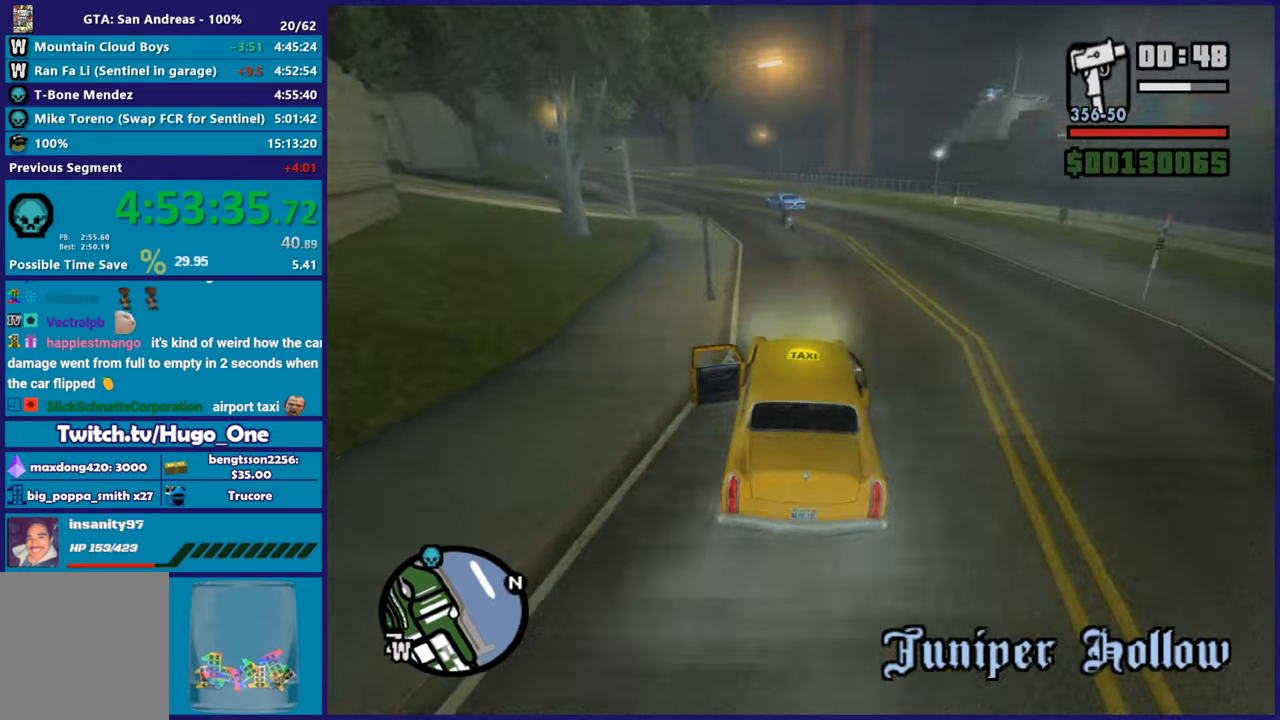
{"buttons": ["R2"], "left_stick": "left", "right_stick": "down-left", "events": [[50, "right_stick", "center"], [201, "right_stick", "down-left"], [217, "left_stick", "center"], [384, "left_stick", "left"]]}
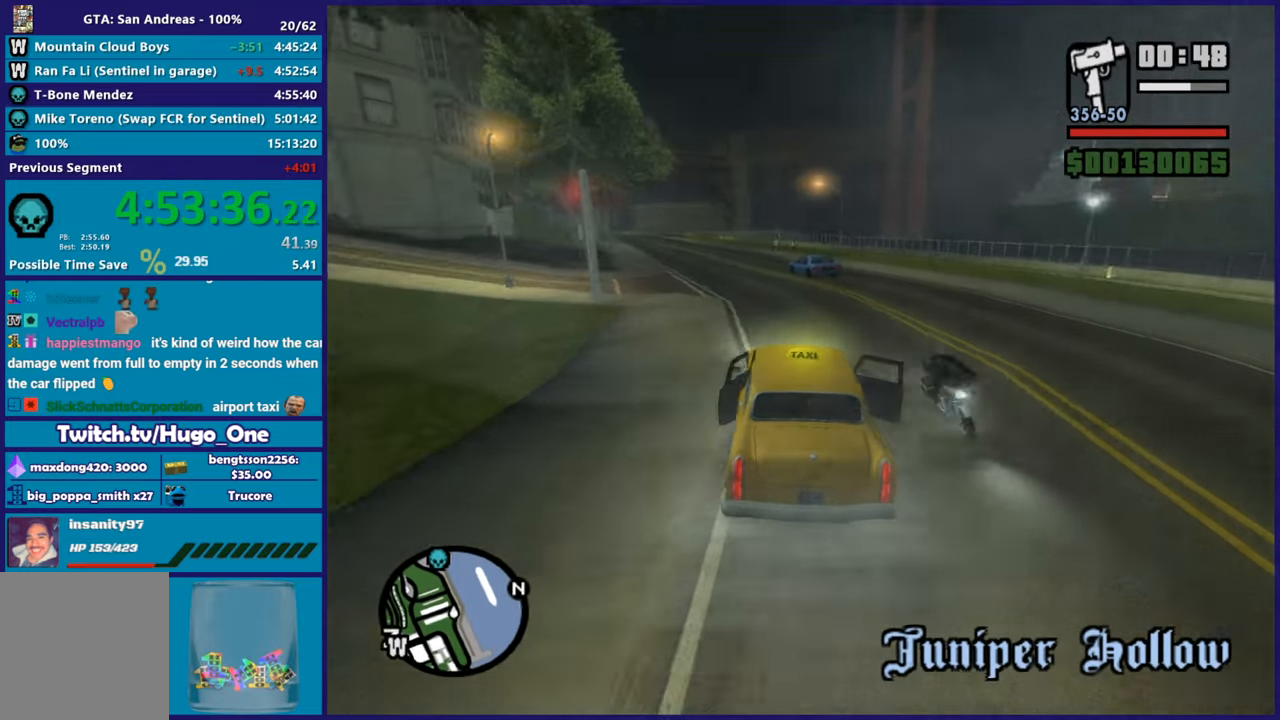
{"buttons": ["R2"], "left_stick": "left", "right_stick": "down-left", "events": [[16, "left_stick", "center"], [117, "left_stick", "left"], [250, "right_stick", "center"], [317, "right_stick", "down-left"]]}
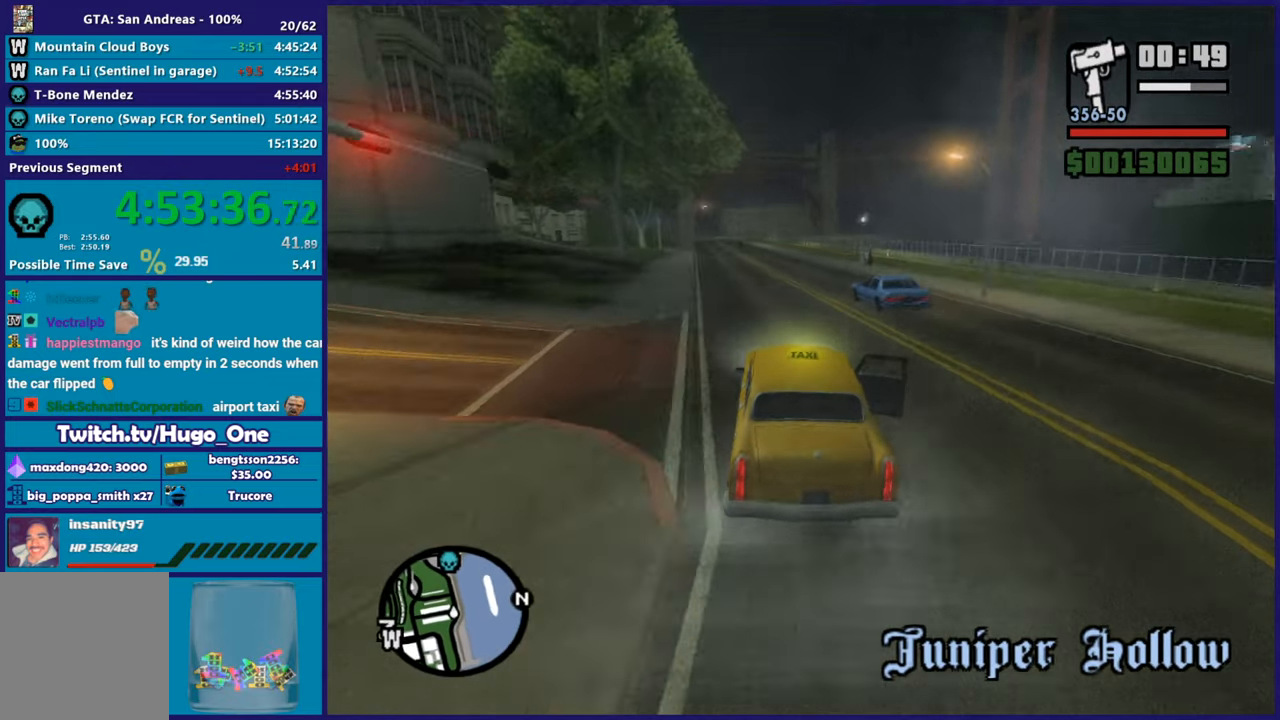
{"buttons": ["R2"], "left_stick": "center", "right_stick": "down-left", "events": [[34, "left_stick", "center"], [134, "left_stick", "left"], [317, "left_stick", "right"], [434, "left_stick", "center"]]}
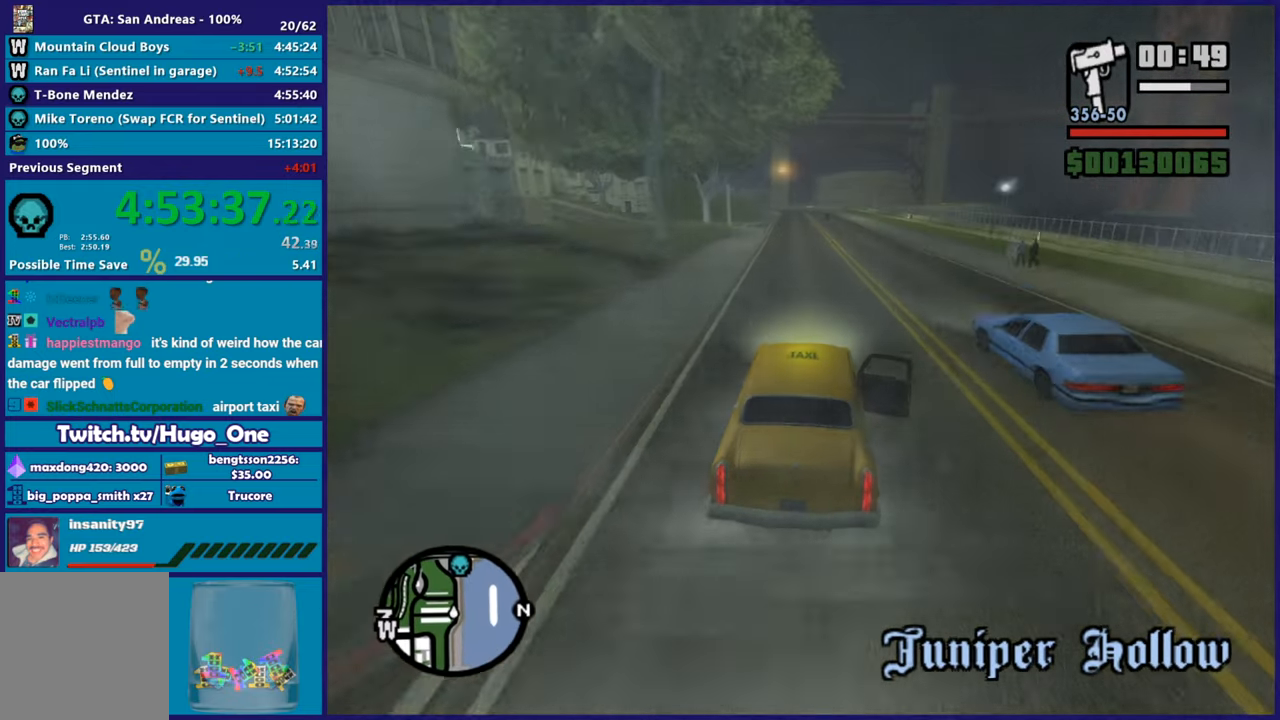
{"buttons": ["R2"], "left_stick": "center", "right_stick": "center", "events": [[300, "left_stick", "down-right"], [350, "right_stick", "center"], [450, "left_stick", "center"]]}
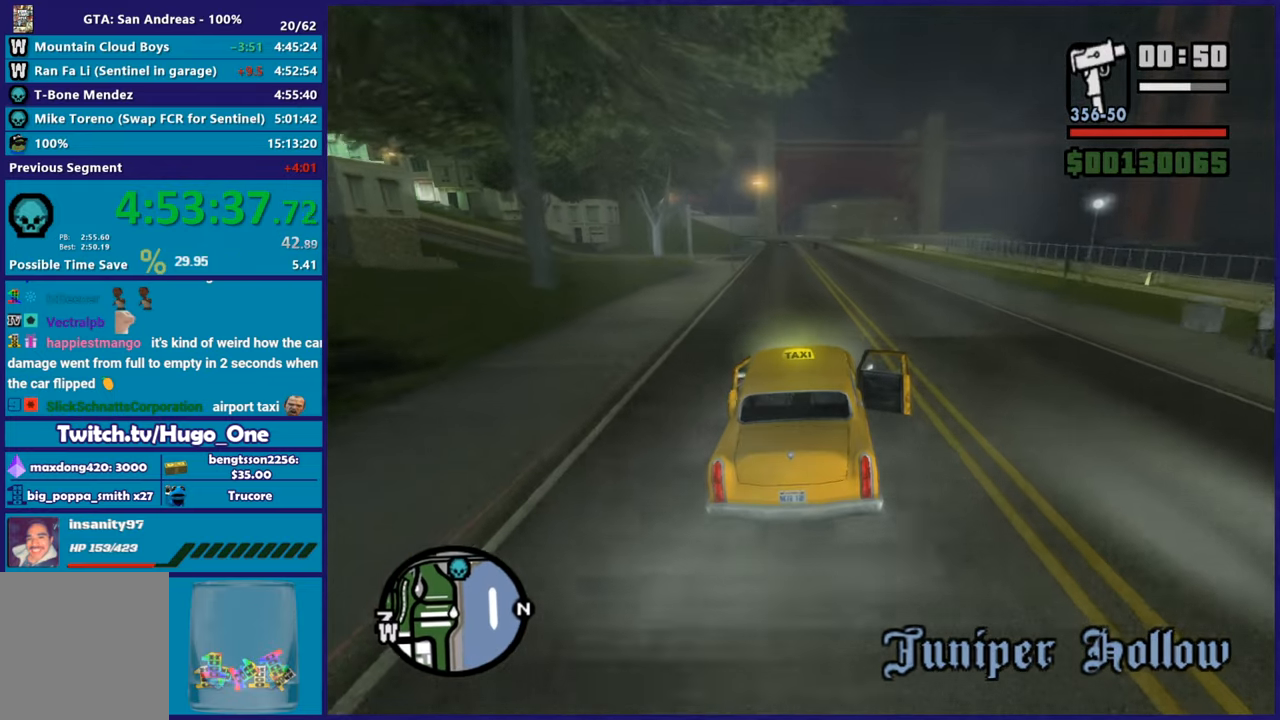
{"buttons": ["R2"], "left_stick": "center", "right_stick": "center", "events": [[84, "right_stick", "down"], [267, "right_stick", "center"]]}
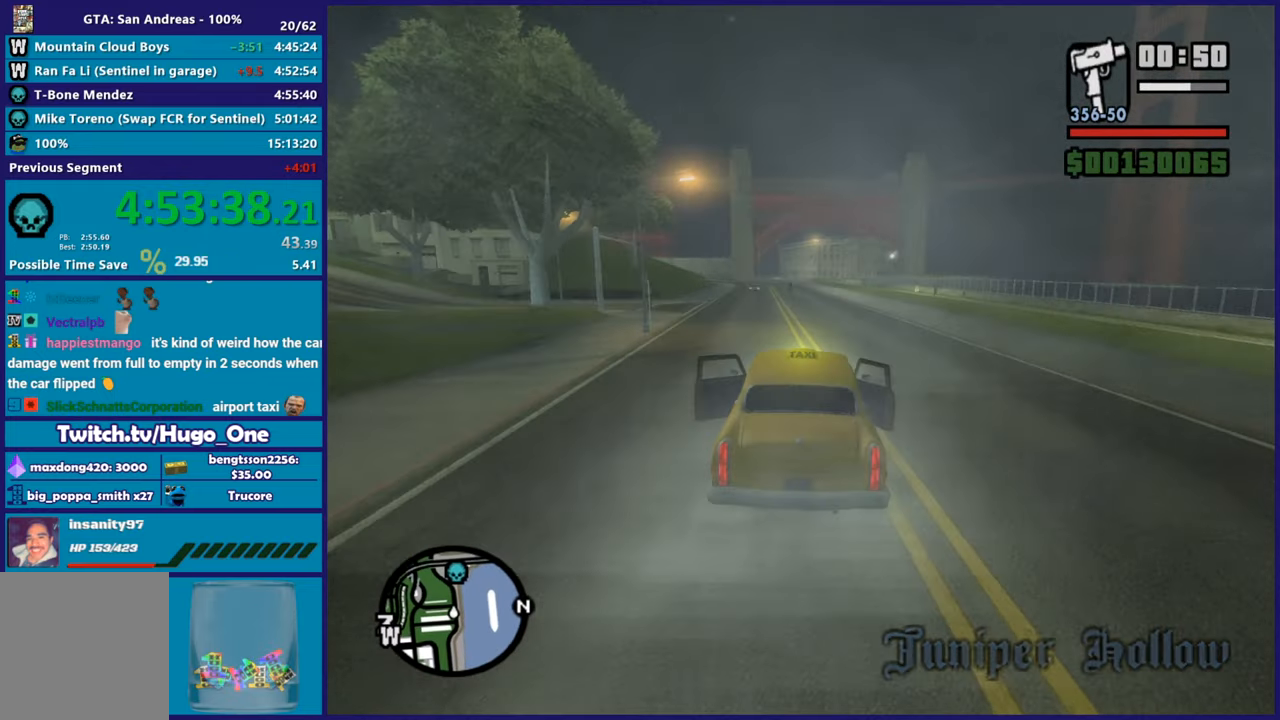
{"buttons": ["R2"], "left_stick": "center", "right_stick": "center", "events": [[83, "right_stick", "down"], [384, "right_stick", "center"]]}
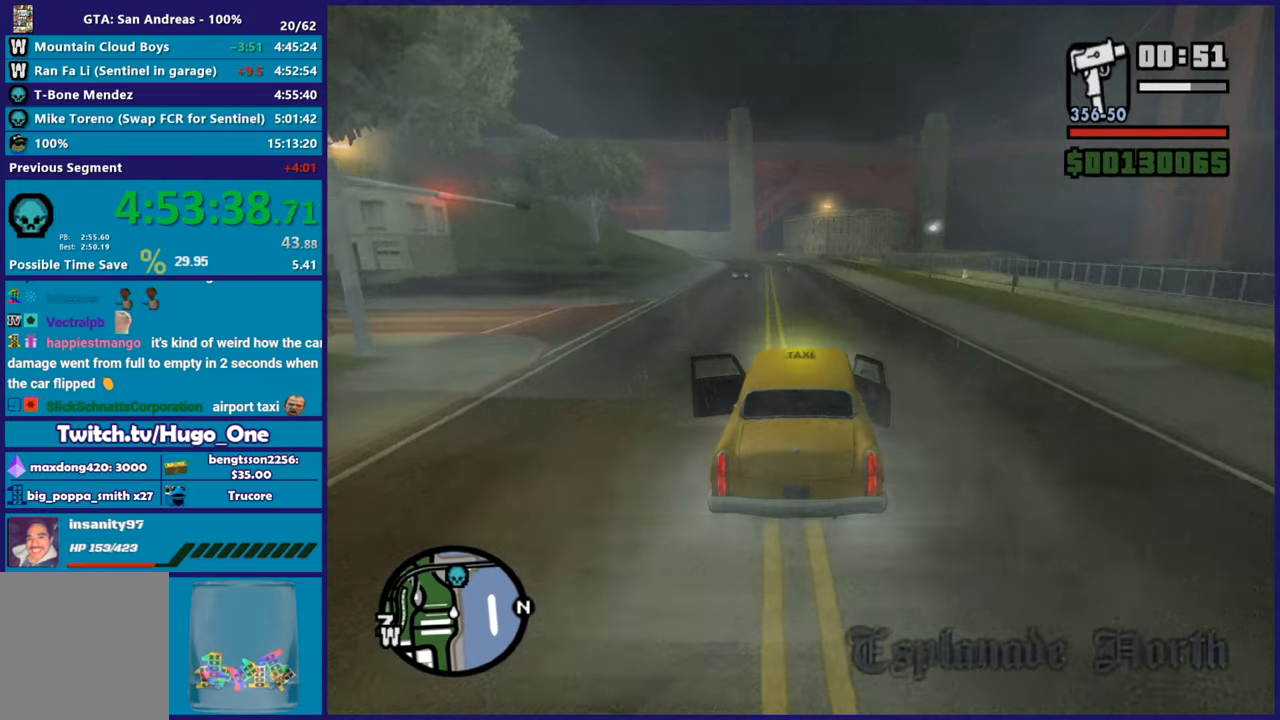
{"buttons": ["R2"], "left_stick": "center", "right_stick": "center", "events": [[251, "left_stick", "up-left"], [417, "left_stick", "center"]]}
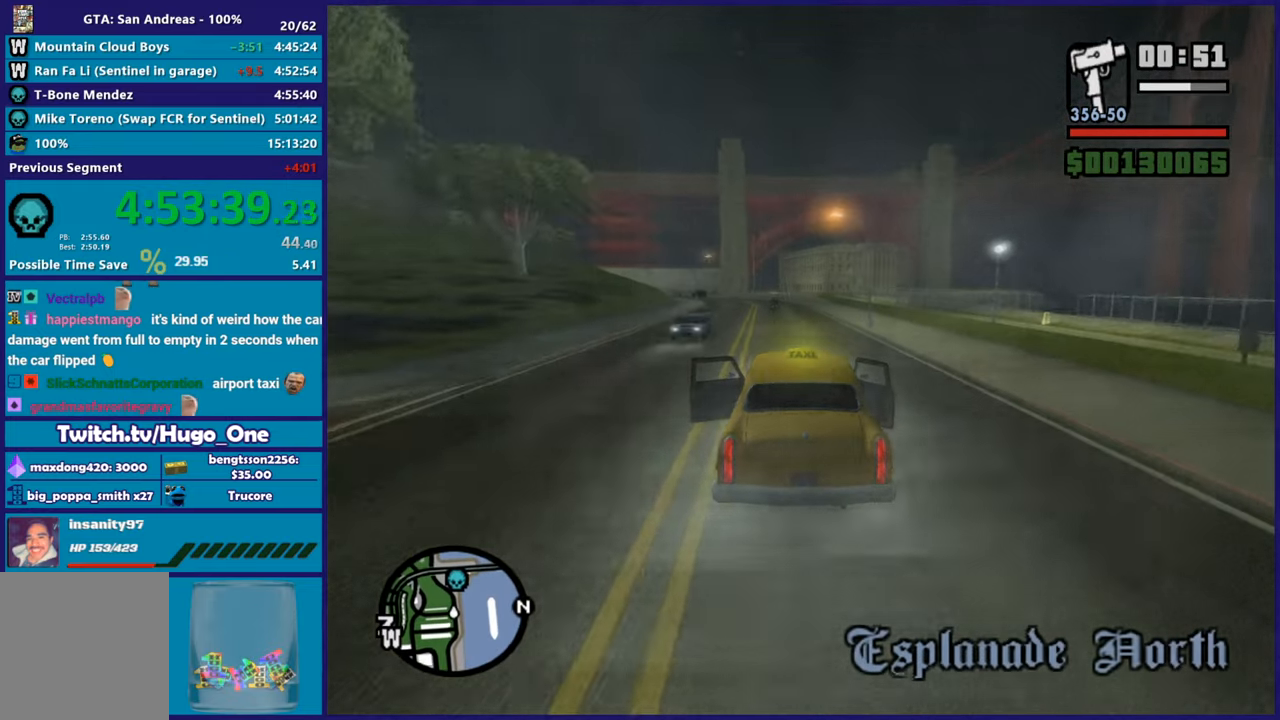
{"buttons": ["R2"], "left_stick": "center", "right_stick": "down", "events": [[233, "right_stick", "down"]]}
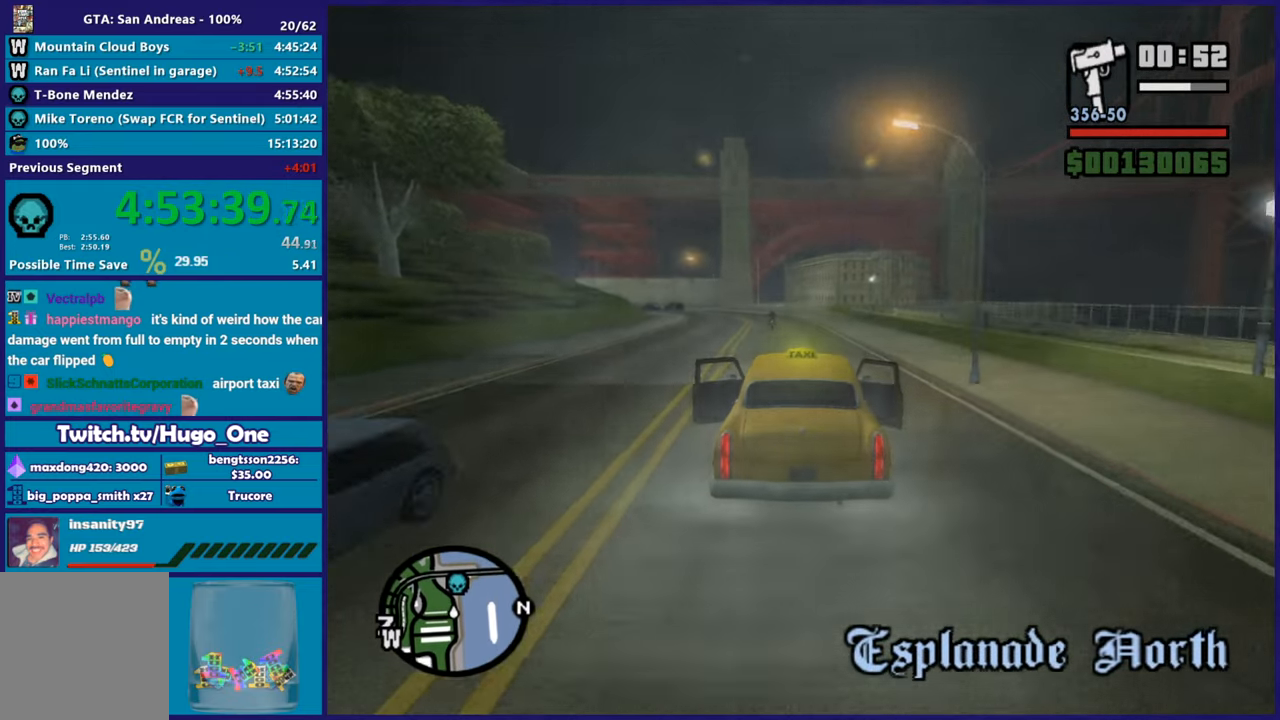
{"buttons": ["R2"], "left_stick": "center", "right_stick": "down", "events": []}
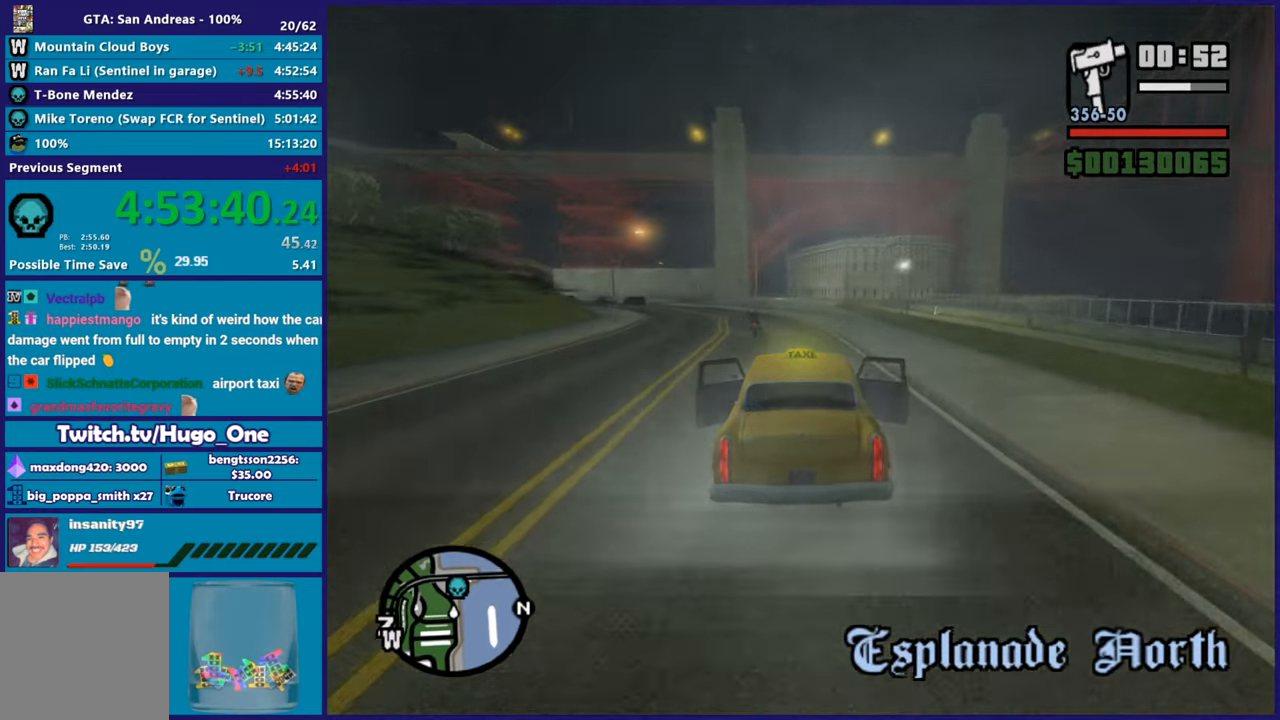
{"buttons": ["R2"], "left_stick": "center", "right_stick": "down", "events": [[267, "R2", "up"], [317, "left_stick", "up-left"], [417, "R2", "down"], [450, "left_stick", "center"]]}
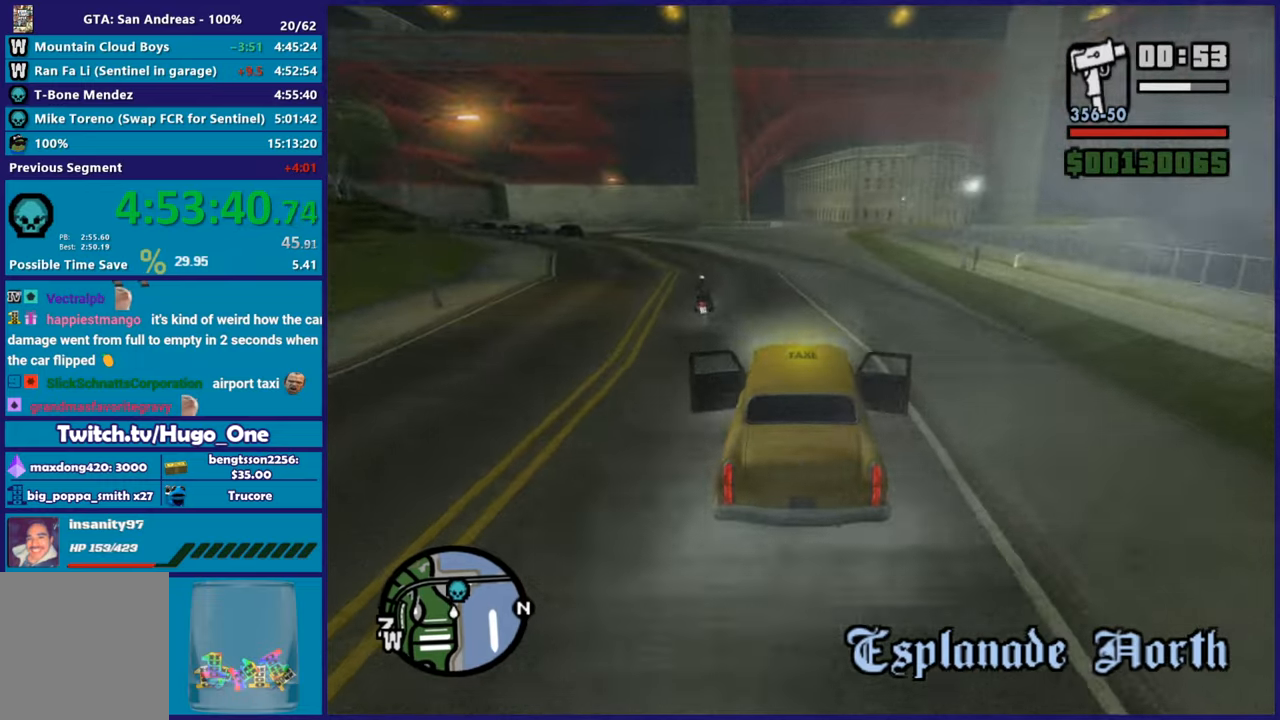
{"buttons": ["R2"], "left_stick": "right", "right_stick": "down-right", "events": [[184, "right_stick", "down-right"], [217, "left_stick", "up-left"], [434, "left_stick", "center"], [484, "left_stick", "right"]]}
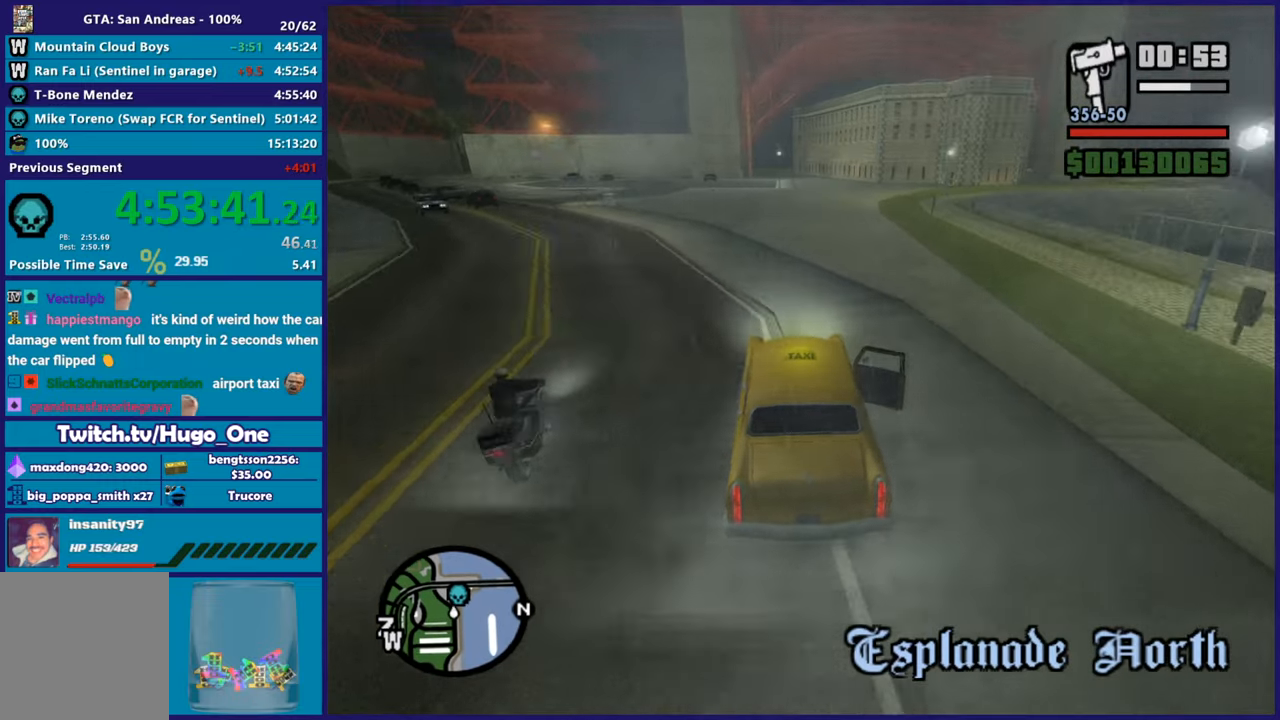
{"buttons": ["R2"], "left_stick": "down-right", "right_stick": "down-right", "events": [[117, "left_stick", "center"], [233, "left_stick", "right"], [400, "left_stick", "down-right"]]}
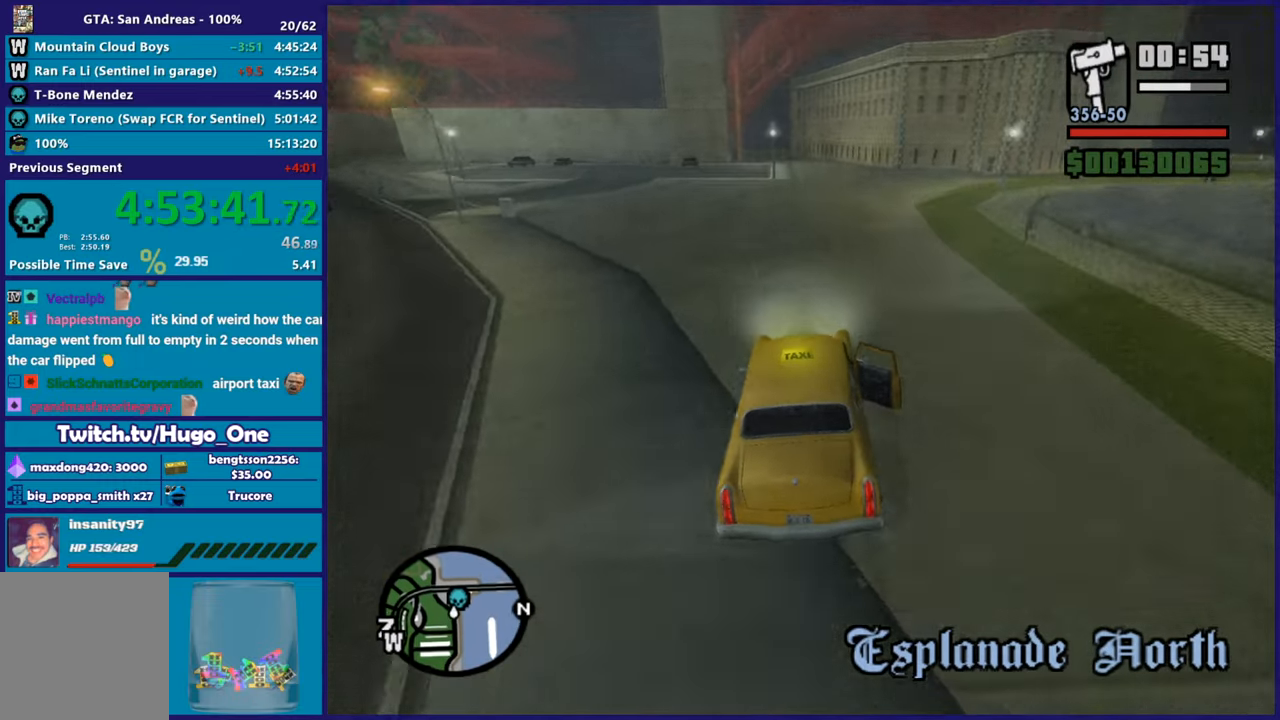
{"buttons": [], "left_stick": "down-right", "right_stick": "down-right", "events": [[17, "R2", "up"], [67, "left_stick", "center"], [117, "left_stick", "down-right"], [150, "L2", "down"], [334, "L2", "up"], [367, "left_stick", "center"], [467, "left_stick", "down-right"]]}
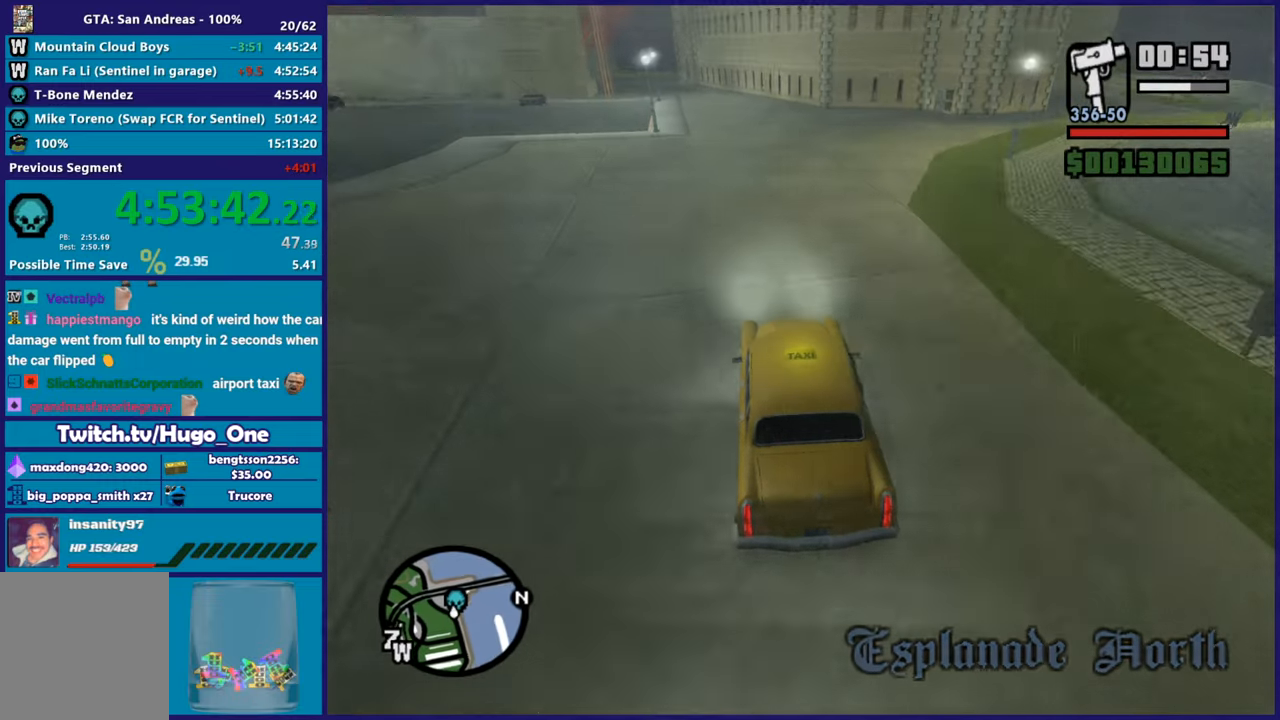
{"buttons": [], "left_stick": "down-right", "right_stick": "down-right", "events": [[283, "left_stick", "center"], [384, "left_stick", "down-right"]]}
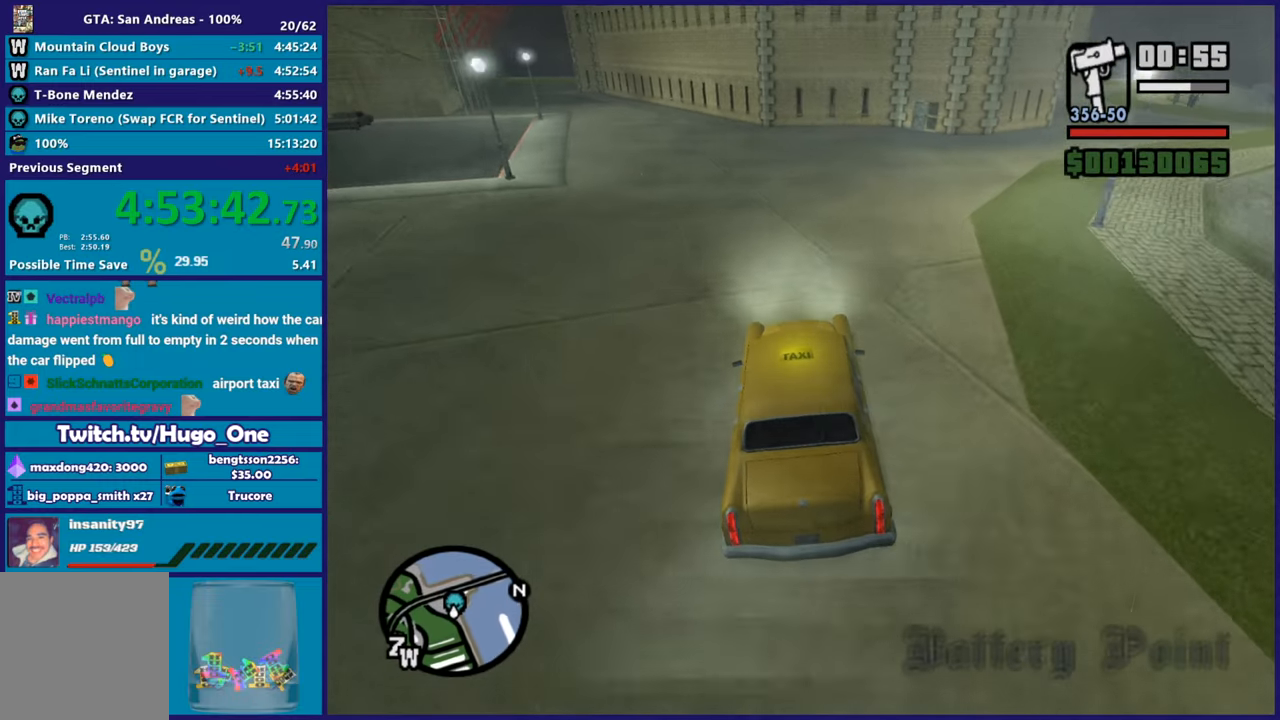
{"buttons": ["L2"], "left_stick": "down-right", "right_stick": "down", "events": [[34, "left_stick", "center"], [134, "right_stick", "down"], [150, "left_stick", "down-right"], [317, "right_stick", "down-right"], [451, "right_stick", "down"], [501, "L2", "down"]]}
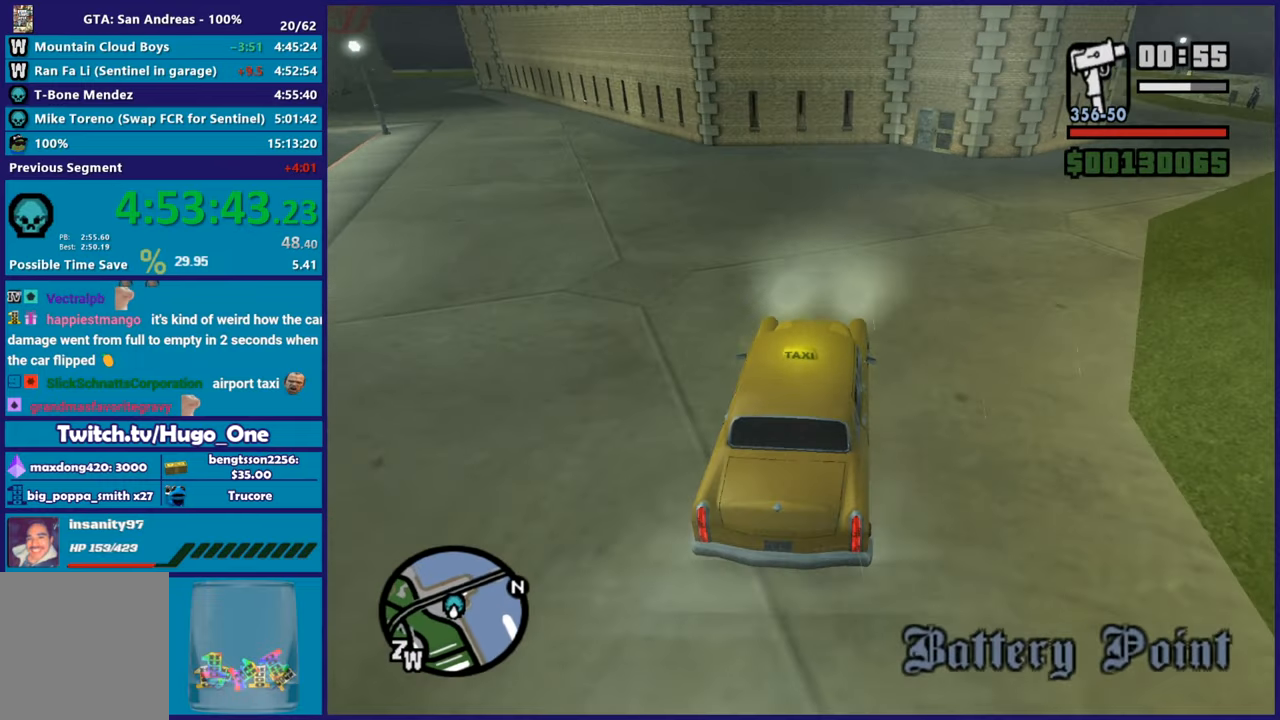
{"buttons": ["L2"], "left_stick": "center", "right_stick": "down-right", "events": [[100, "right_stick", "down-right"], [150, "left_stick", "center"]]}
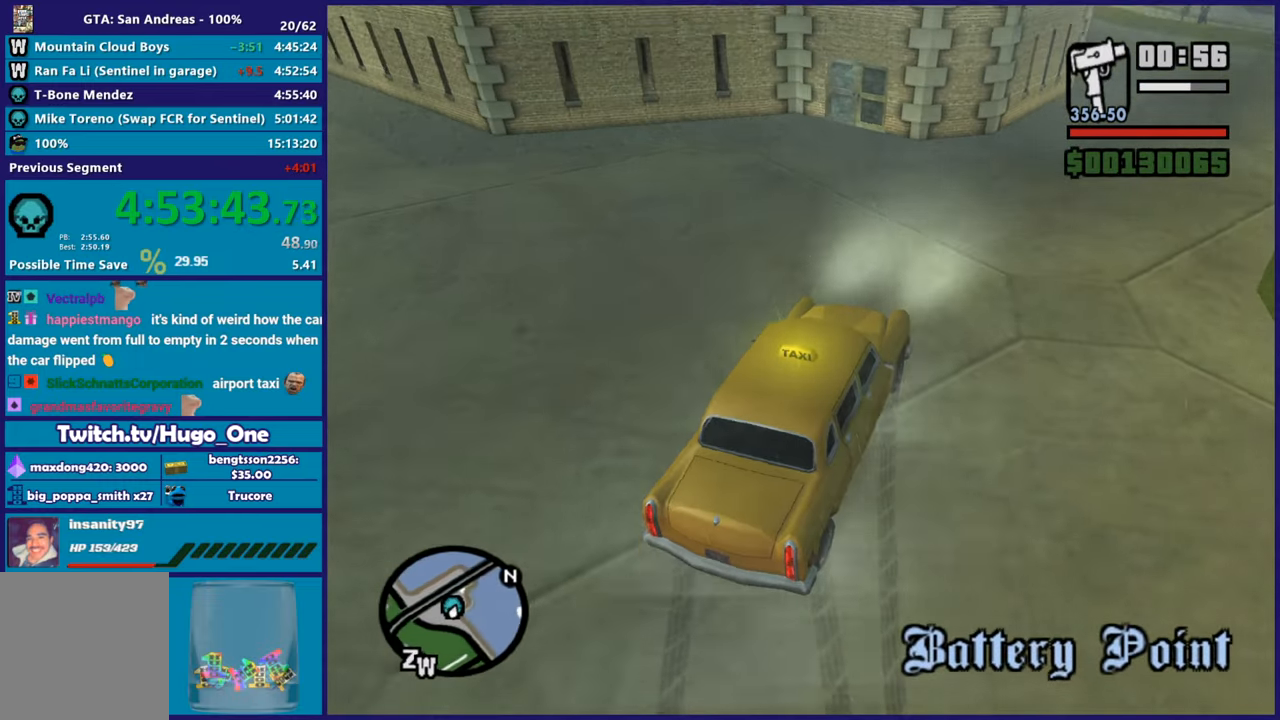
{"buttons": ["L2"], "left_stick": "center", "right_stick": "down-right", "events": [[150, "right_stick", "down"], [434, "right_stick", "down-right"]]}
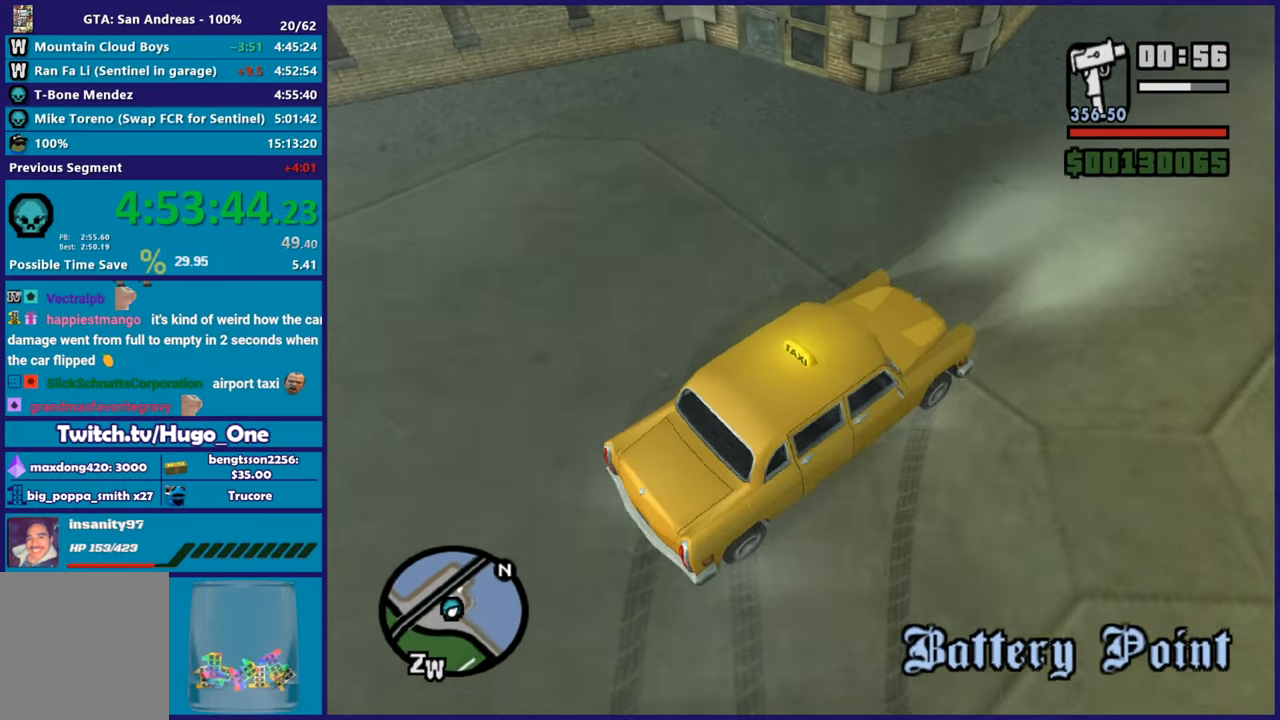
{"buttons": ["R2"], "left_stick": "center", "right_stick": "center", "events": [[217, "right_stick", "center"], [300, "R2", "down"], [333, "R3", "down"], [367, "L2", "up"], [484, "R3", "up"]]}
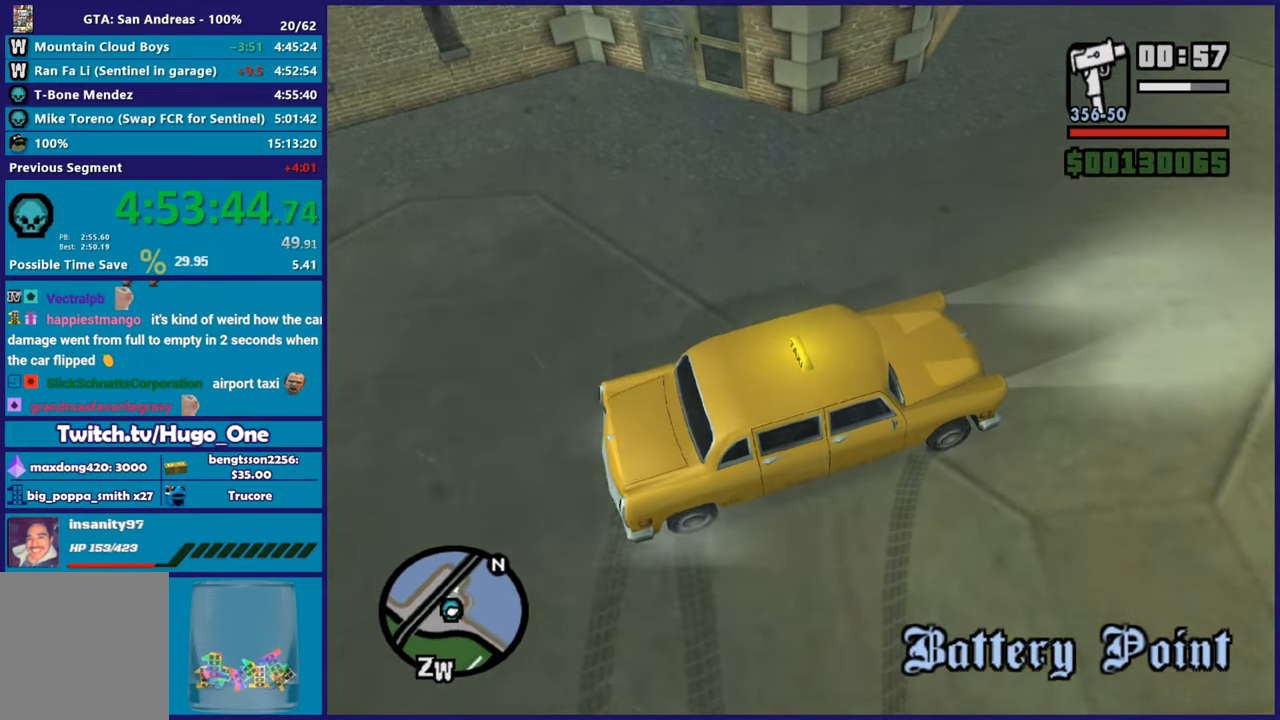
{"buttons": ["R2"], "left_stick": "left", "right_stick": "center", "events": [[434, "left_stick", "left"]]}
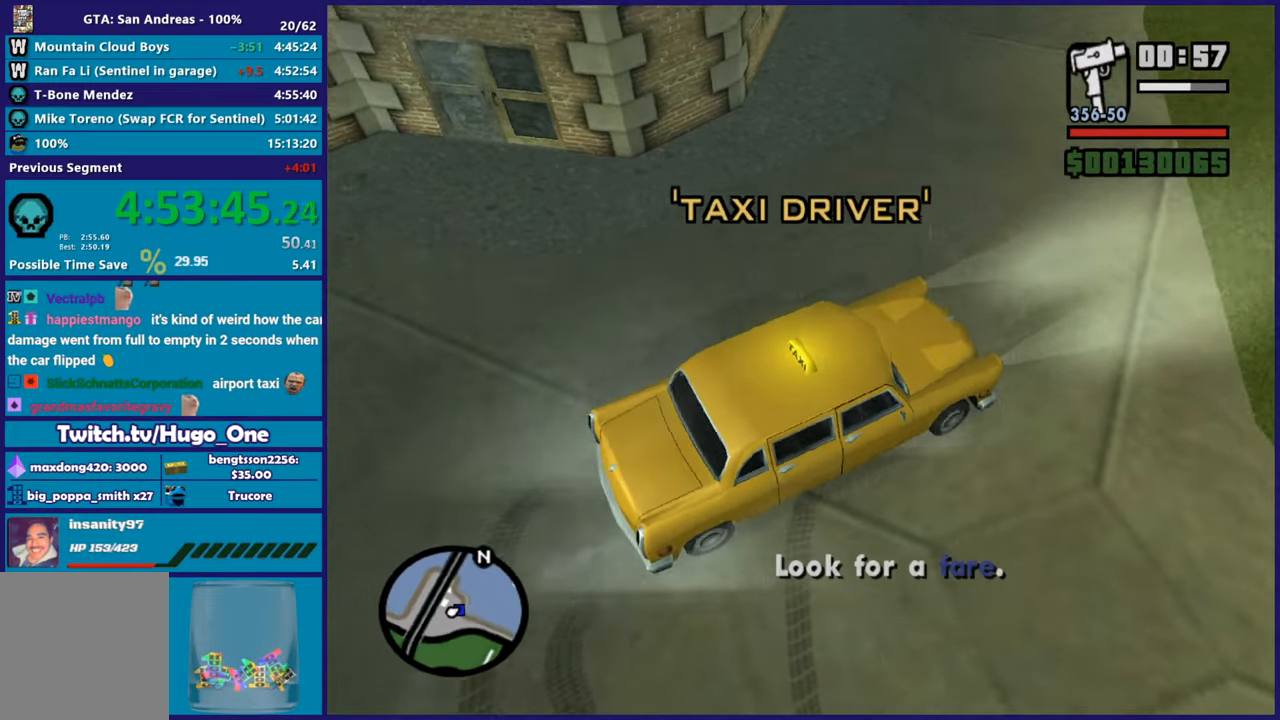
{"buttons": ["L2", "R2"], "left_stick": "left", "right_stick": "down-left", "events": [[150, "right_stick", "down"], [250, "right_stick", "center"], [333, "right_stick", "down-left"], [350, "R3", "down"], [484, "L2", "down"], [484, "R3", "up"]]}
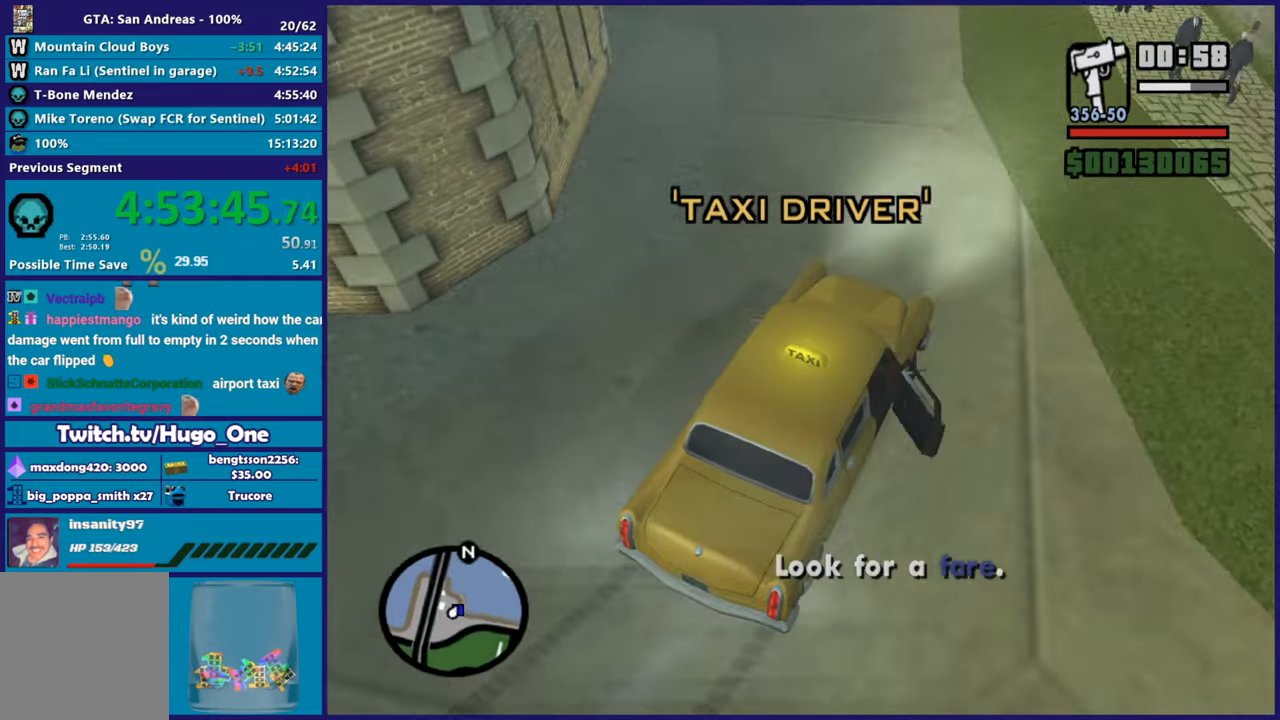
{"buttons": ["L2"], "left_stick": "center", "right_stick": "center", "events": [[50, "R2", "up"], [117, "left_stick", "down-left"], [117, "right_stick", "left"], [484, "left_stick", "center"], [484, "right_stick", "center"]]}
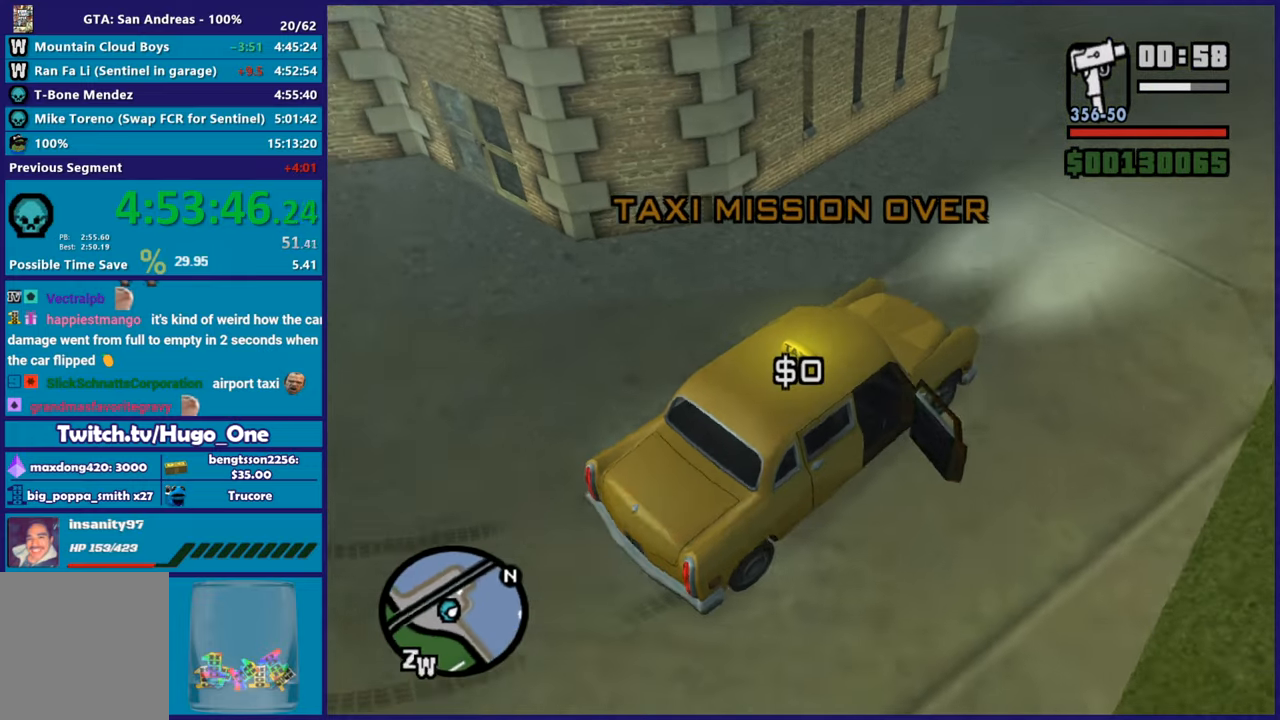
{"buttons": [], "left_stick": "left", "right_stick": "center", "events": [[133, "Y", "down"], [150, "L2", "up"], [183, "left_stick", "left"], [250, "Y", "up"], [317, "Y", "down"], [417, "Y", "up"]]}
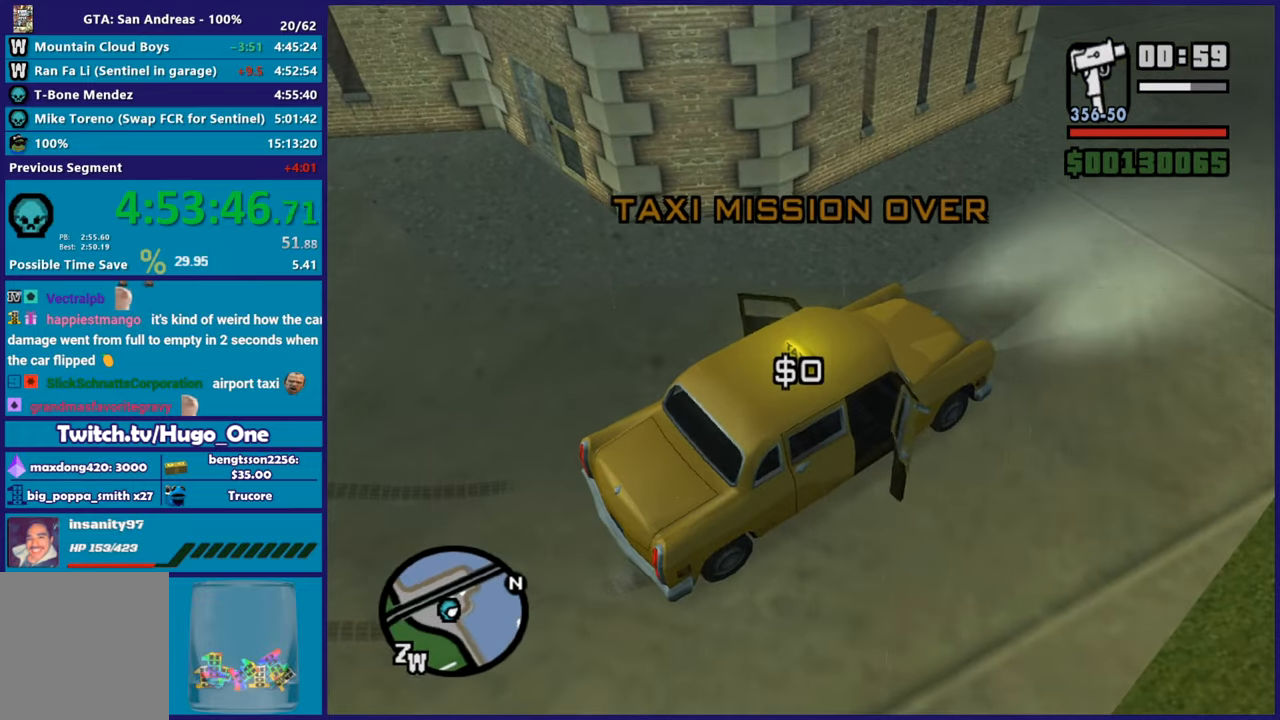
{"buttons": [], "left_stick": "up-left", "right_stick": "up-left", "events": [[33, "right_stick", "down-left"], [116, "right_stick", "left"], [267, "left_stick", "up-left"], [467, "right_stick", "up-left"]]}